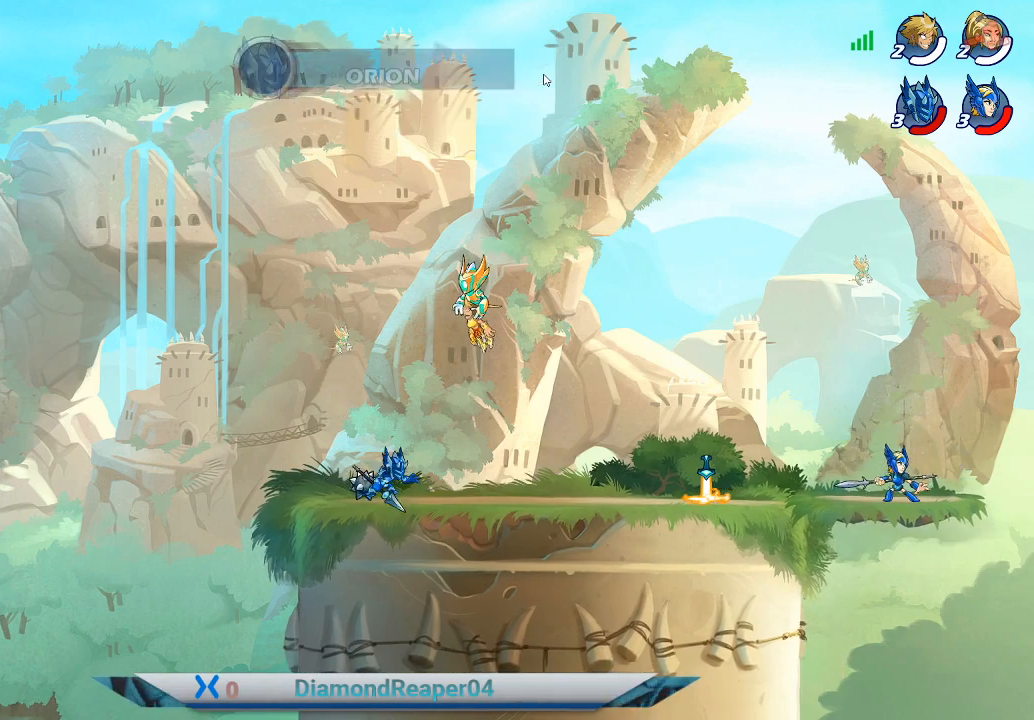
Gameplay with a controller (Xbox layout); each line is a JSON object with the inputs held at the frame after it. "events" lists button and stick changes between this image and that frame as [ms after this image, input, new state], when the widget could be followed in between.
{"buttons": [], "left_stick": "right", "right_stick": "center", "events": [[33, "left_stick", "right"], [100, "A", "down"], [200, "A", "up"], [300, "A", "down"], [400, "A", "up"]]}
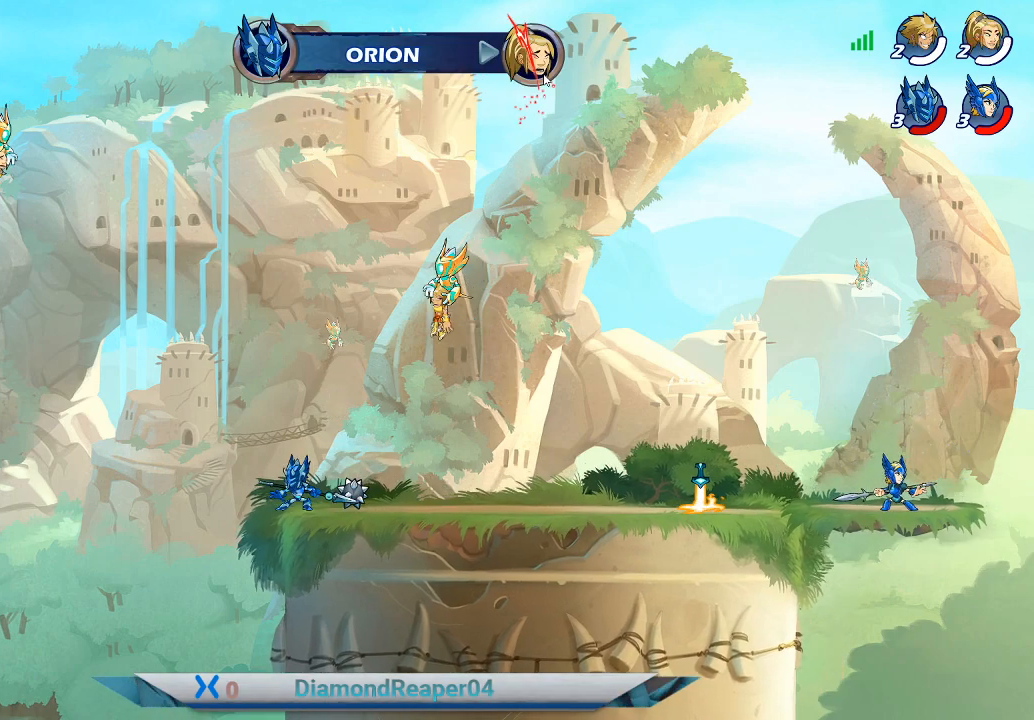
{"buttons": ["A"], "left_stick": "right", "right_stick": "center", "events": [[100, "A", "down"]]}
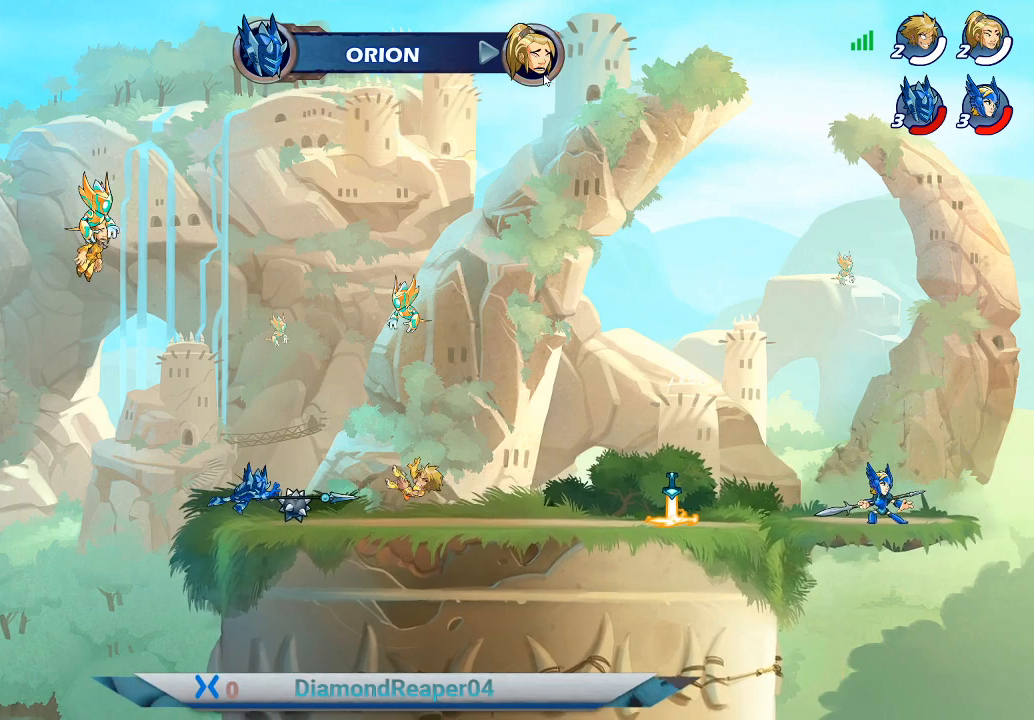
{"buttons": [], "left_stick": "right", "right_stick": "center", "events": [[67, "A", "up"], [167, "A", "down"], [300, "A", "up"]]}
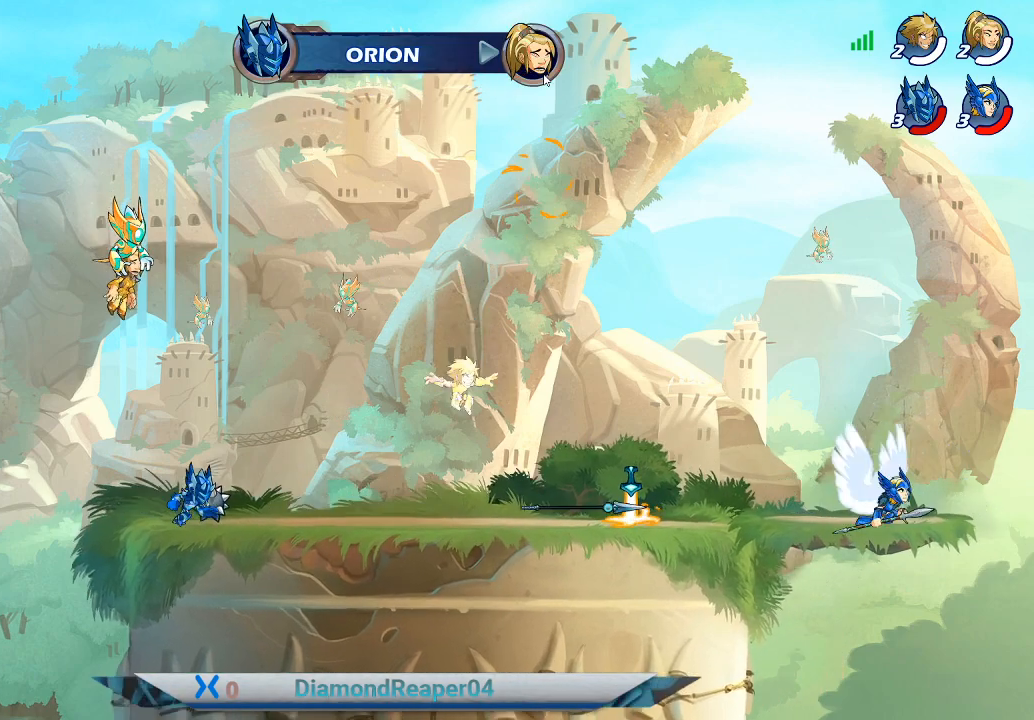
{"buttons": ["X"], "left_stick": "right", "right_stick": "center", "events": [[500, "X", "down"]]}
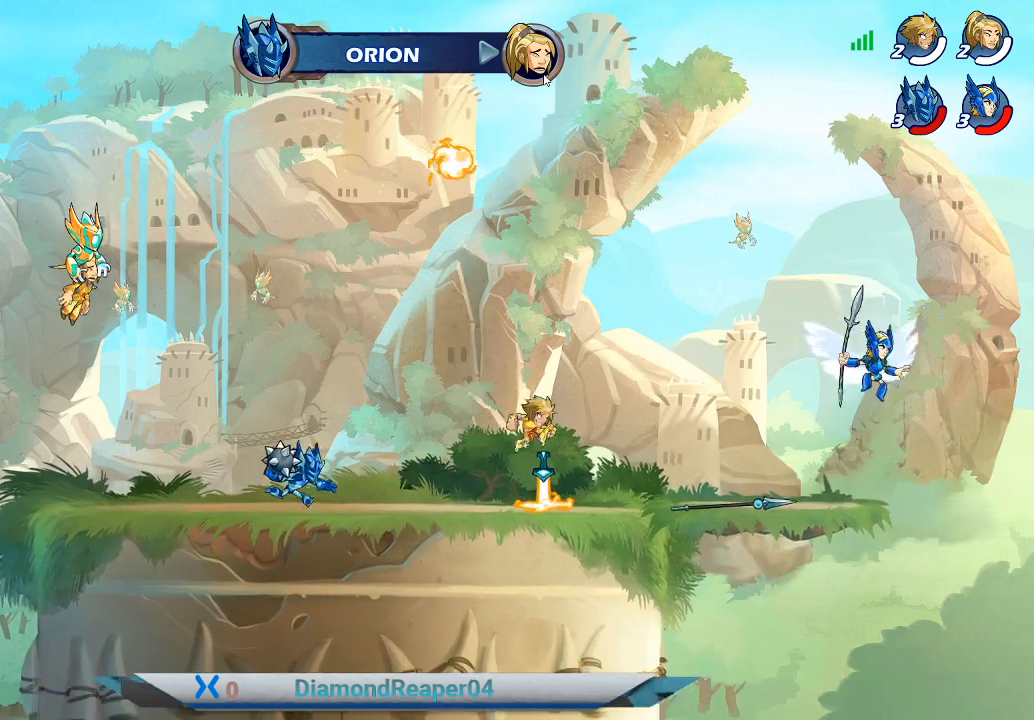
{"buttons": ["A"], "left_stick": "left", "right_stick": "center", "events": [[67, "left_stick", "down-left"], [133, "X", "up"], [267, "X", "down"], [267, "left_stick", "left"], [367, "X", "up"], [500, "A", "down"]]}
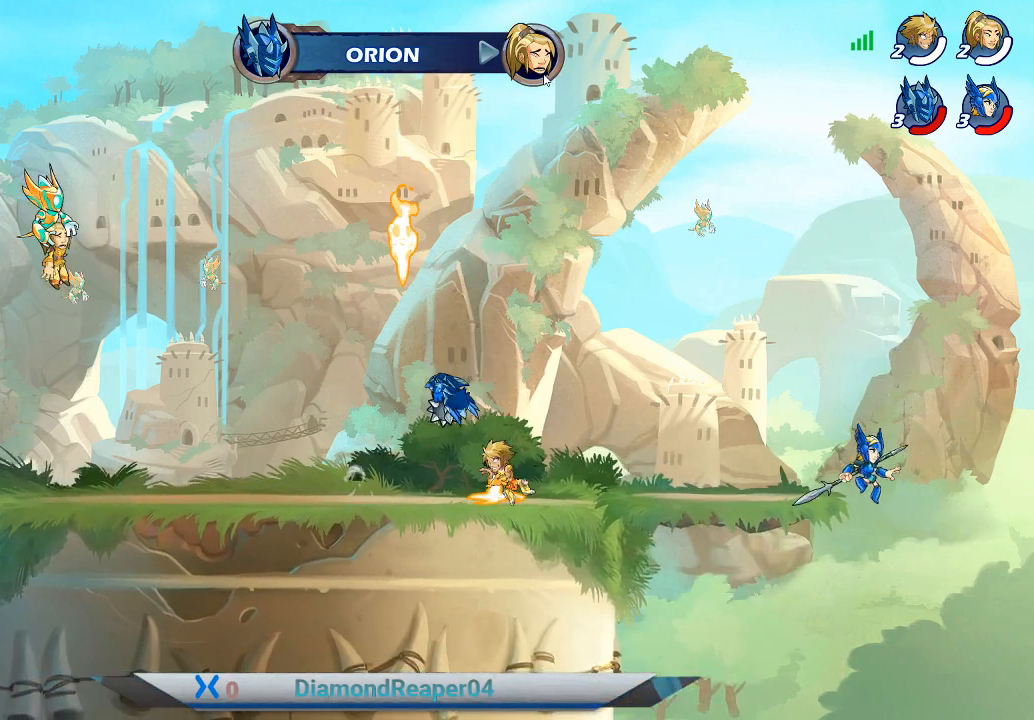
{"buttons": [], "left_stick": "left", "right_stick": "center", "events": [[33, "left_stick", "up-left"], [167, "A", "up"], [333, "left_stick", "right"], [400, "X", "down"], [467, "left_stick", "left"], [500, "X", "up"]]}
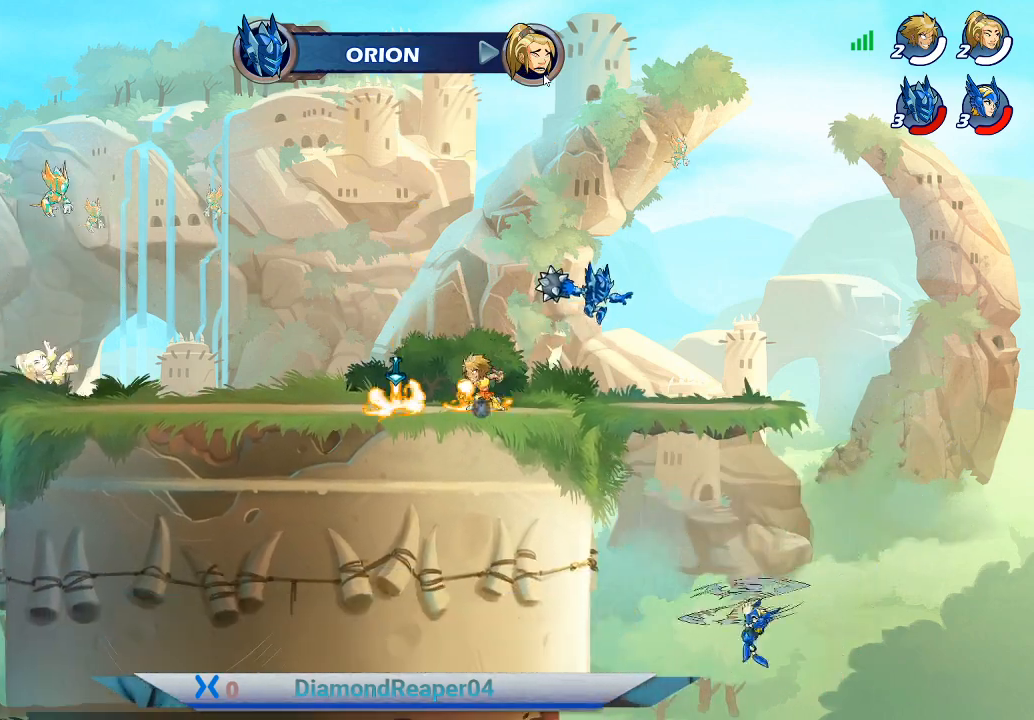
{"buttons": [], "left_stick": "left", "right_stick": "center", "events": [[267, "A", "down"], [433, "A", "up"]]}
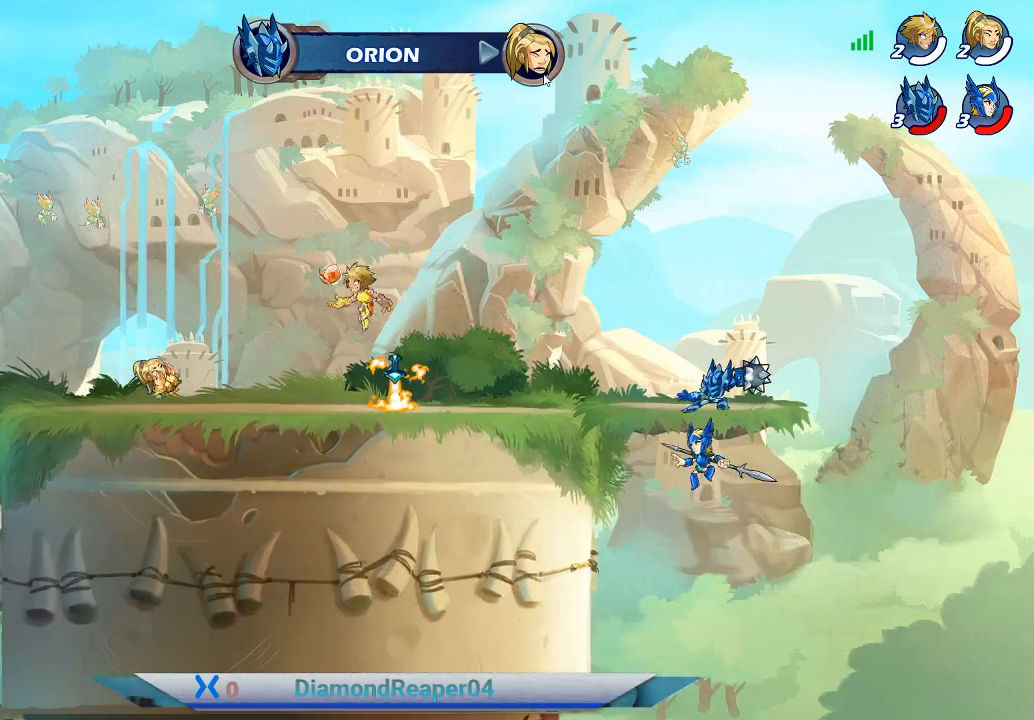
{"buttons": [], "left_stick": "down-right", "right_stick": "center", "events": [[100, "left_stick", "down"], [200, "left_stick", "right"], [333, "left_stick", "down-right"]]}
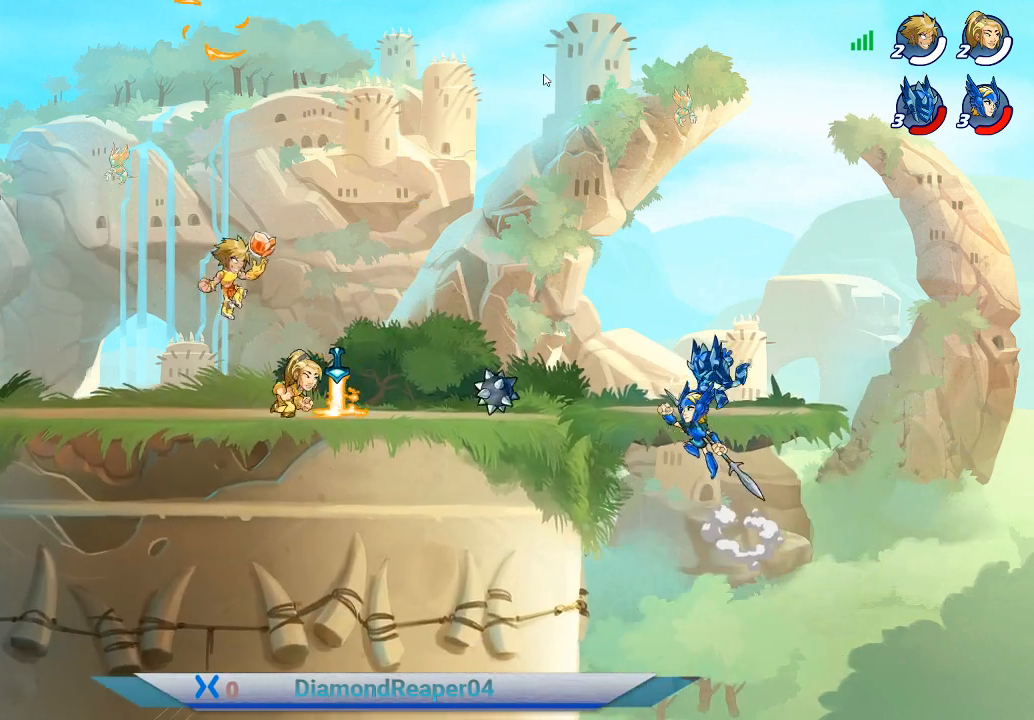
{"buttons": ["A"], "left_stick": "left", "right_stick": "center", "events": [[100, "left_stick", "down-left"], [433, "A", "down"], [433, "left_stick", "left"]]}
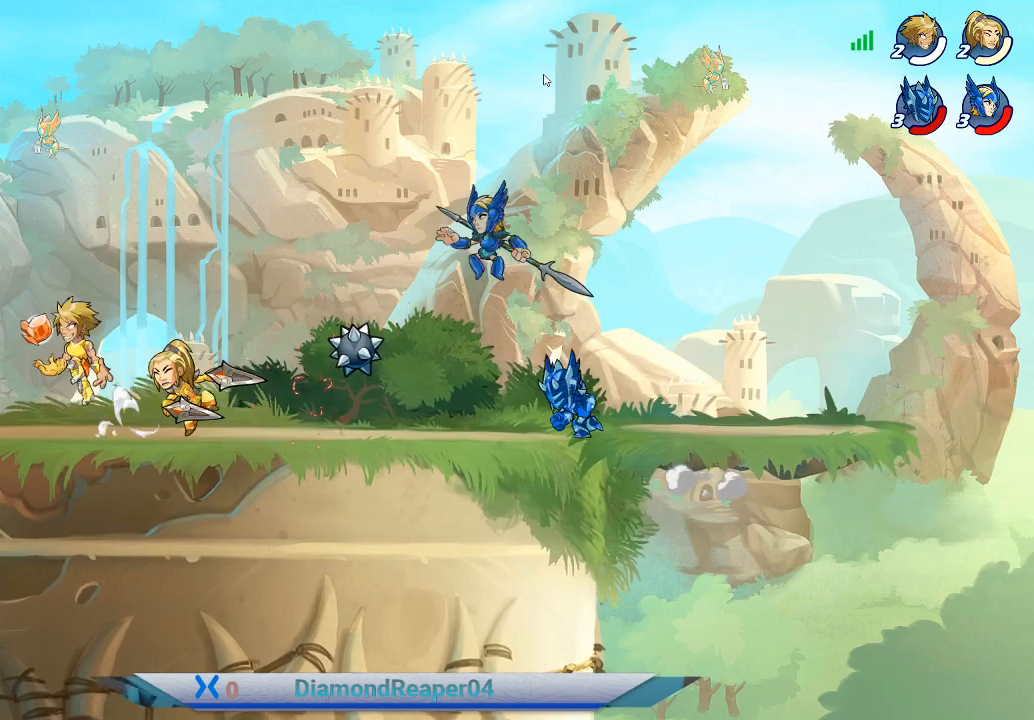
{"buttons": [], "left_stick": "right", "right_stick": "center", "events": [[100, "A", "up"], [167, "left_stick", "up-right"], [300, "A", "down"], [467, "A", "up"], [500, "left_stick", "right"]]}
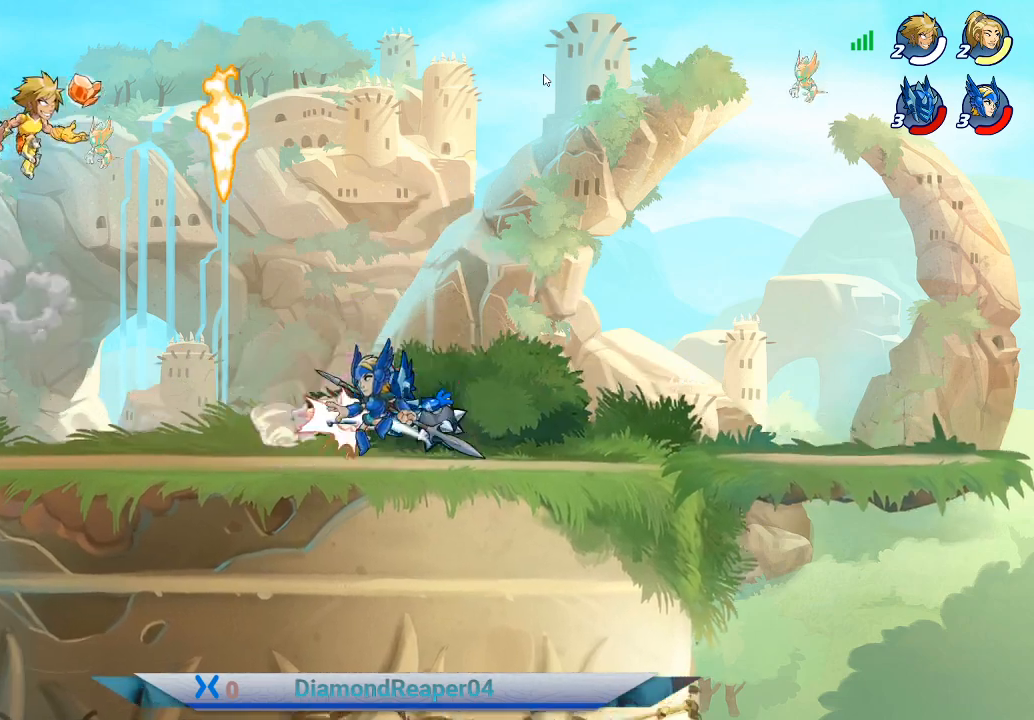
{"buttons": [], "left_stick": "down-right", "right_stick": "center", "events": [[100, "R1", "down"], [133, "left_stick", "down-right"], [233, "R1", "up"]]}
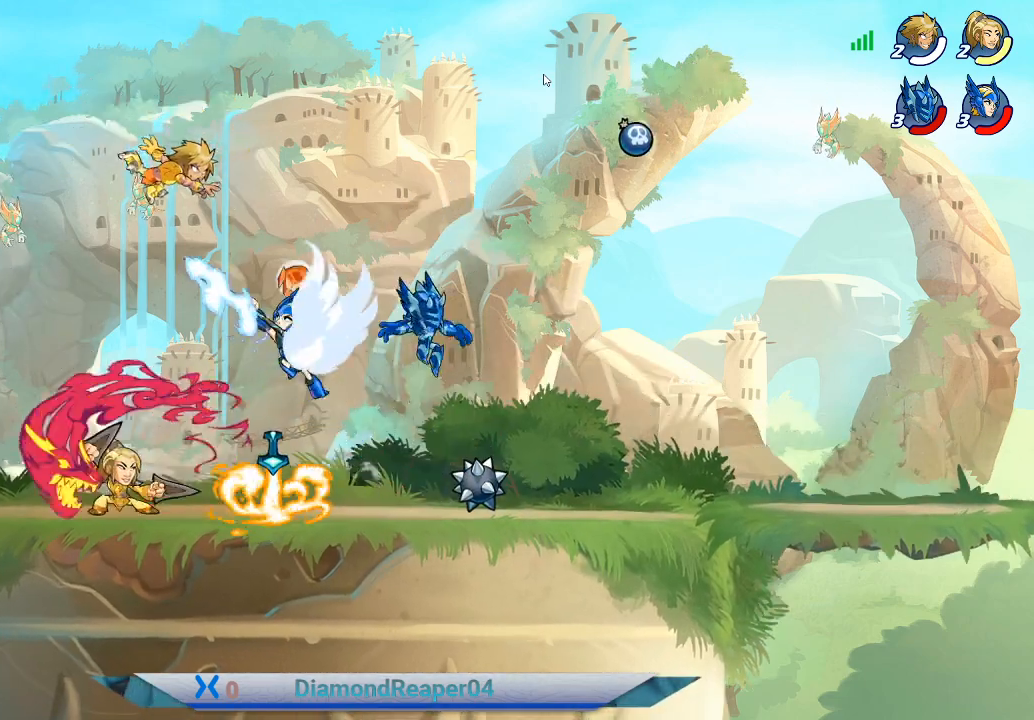
{"buttons": ["X"], "left_stick": "right", "right_stick": "center", "events": [[400, "left_stick", "right"], [433, "X", "down"]]}
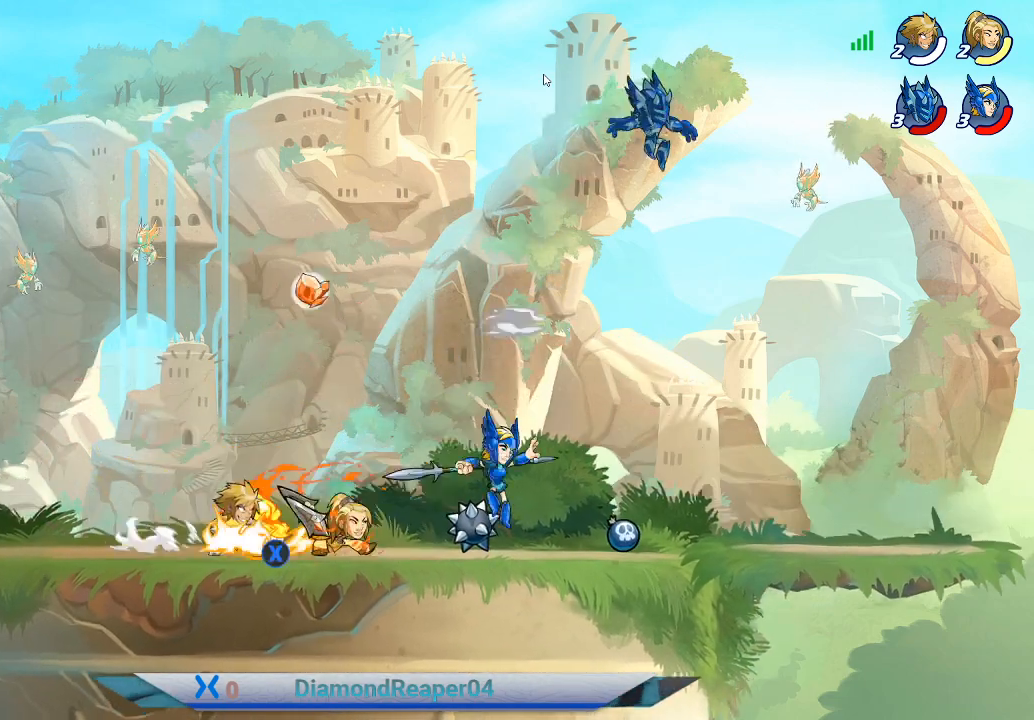
{"buttons": [], "left_stick": "down", "right_stick": "center", "events": [[67, "X", "up"], [133, "X", "down"], [167, "left_stick", "down"], [233, "X", "up"]]}
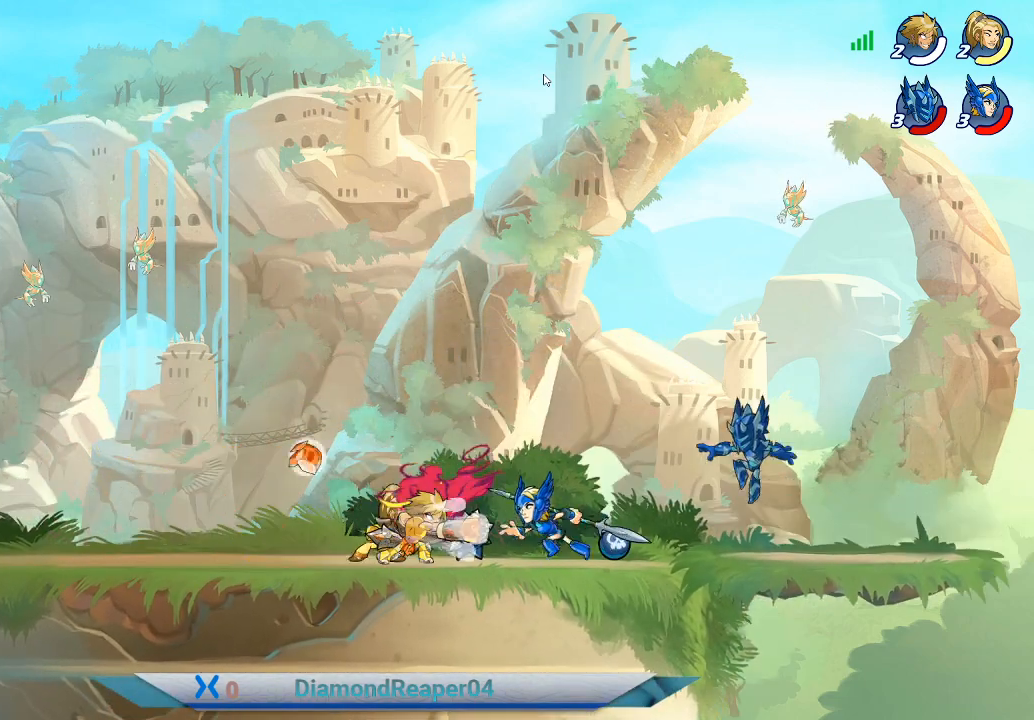
{"buttons": ["A"], "left_stick": "down-left", "right_stick": "center", "events": [[33, "A", "down"], [33, "left_stick", "down-left"], [167, "A", "up"], [433, "A", "down"]]}
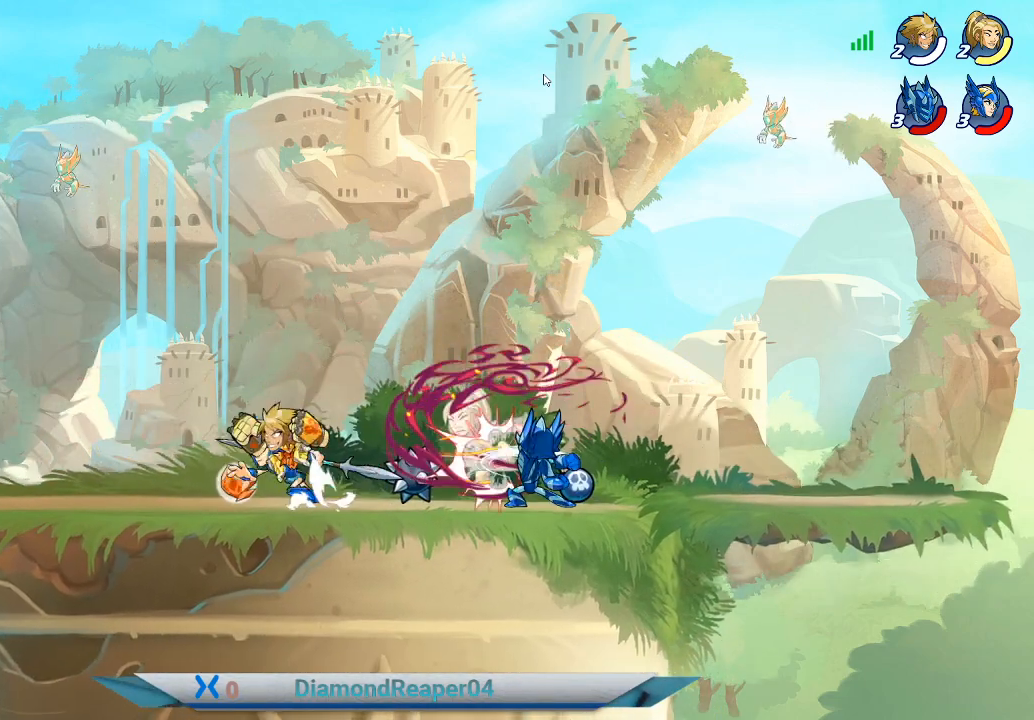
{"buttons": [], "left_stick": "down-right", "right_stick": "center", "events": [[33, "A", "up"], [400, "left_stick", "down-right"]]}
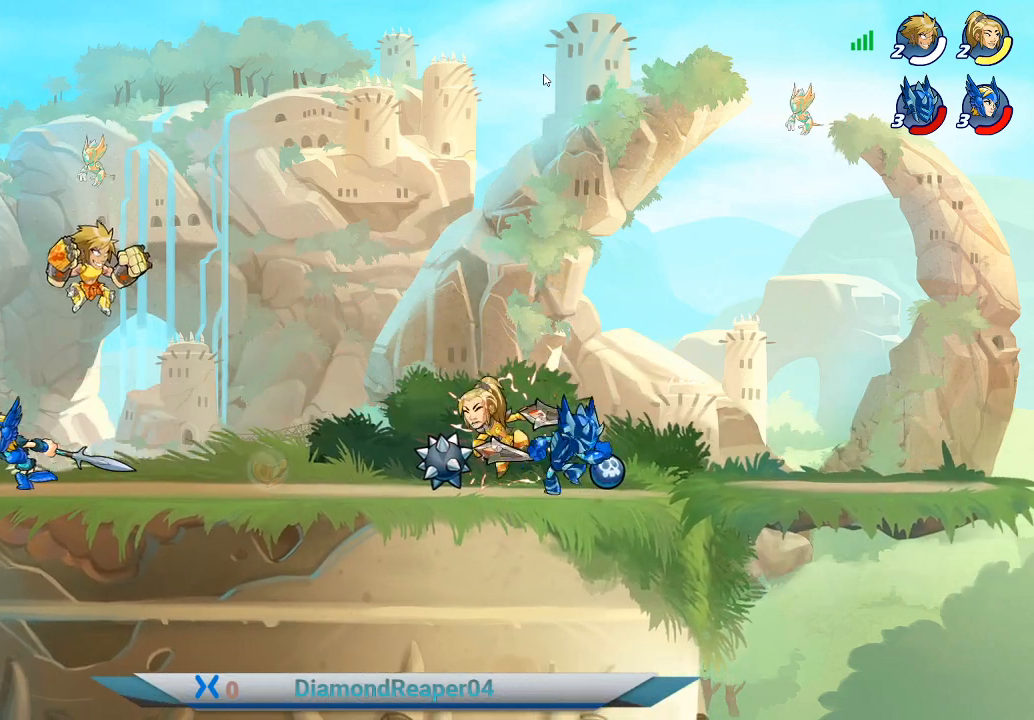
{"buttons": ["A"], "left_stick": "up-right", "right_stick": "center", "events": [[167, "left_stick", "down-left"], [400, "left_stick", "left"], [500, "A", "down"], [500, "left_stick", "up-right"]]}
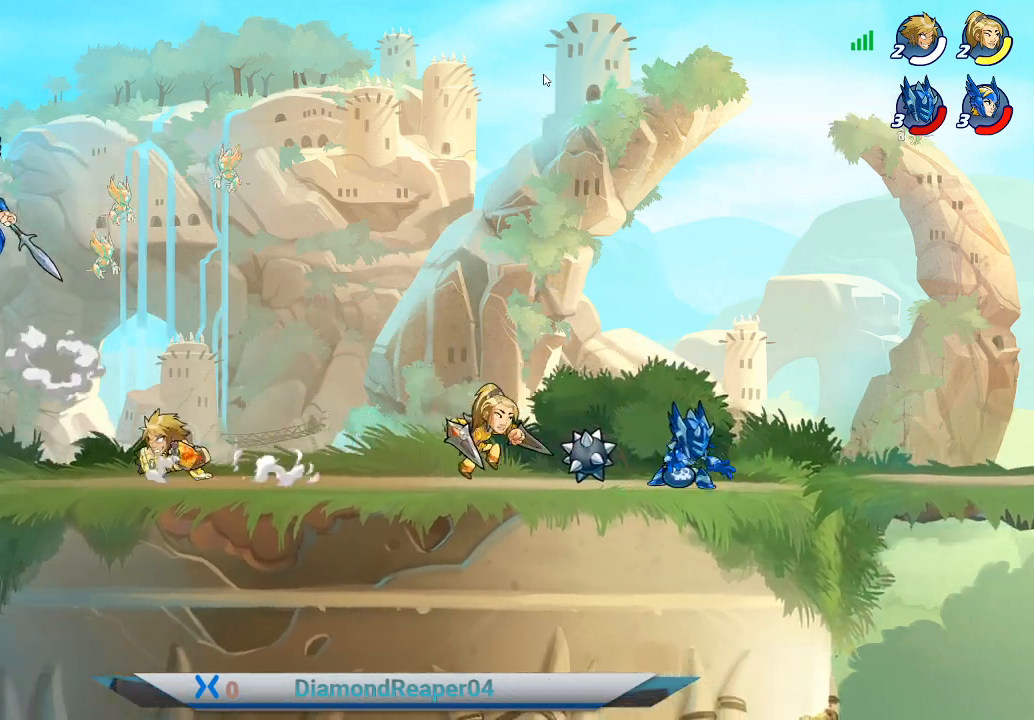
{"buttons": [], "left_stick": "up-right", "right_stick": "center", "events": [[133, "A", "up"], [200, "left_stick", "up-left"], [500, "left_stick", "up-right"]]}
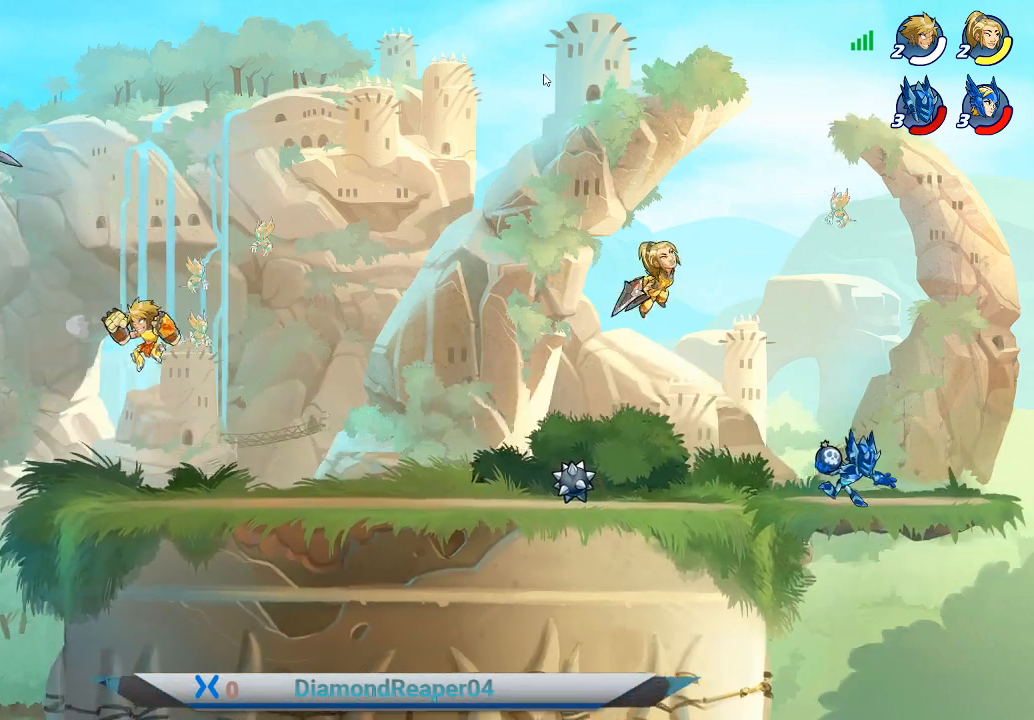
{"buttons": [], "left_stick": "right", "right_stick": "center", "events": [[67, "A", "down"], [200, "A", "up"], [433, "left_stick", "right"]]}
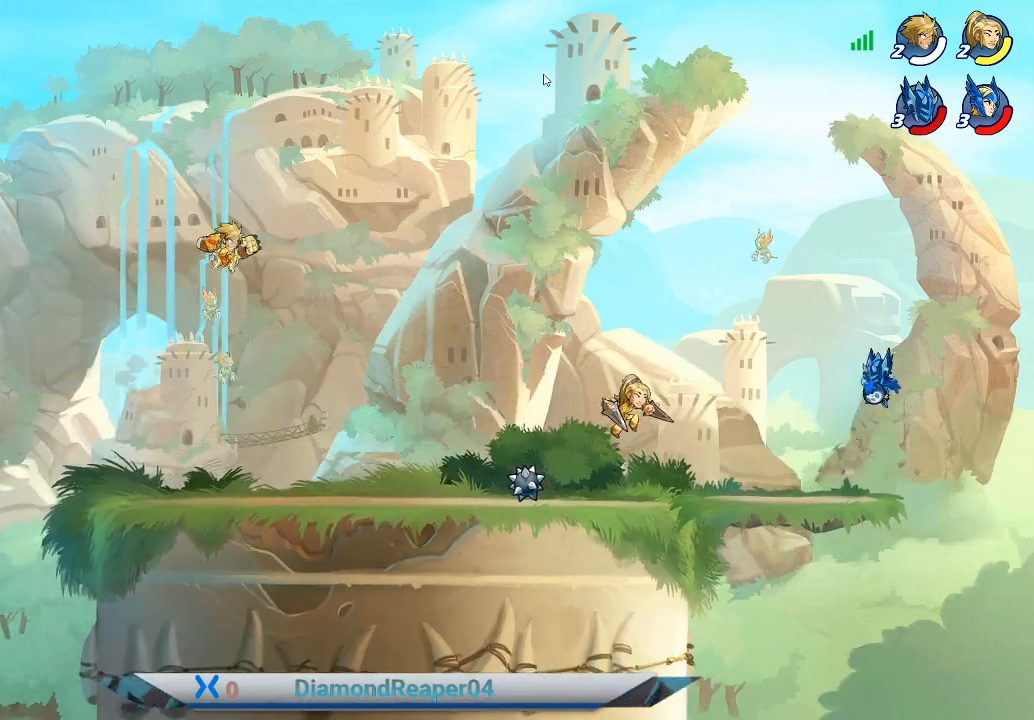
{"buttons": [], "left_stick": "right", "right_stick": "center", "events": []}
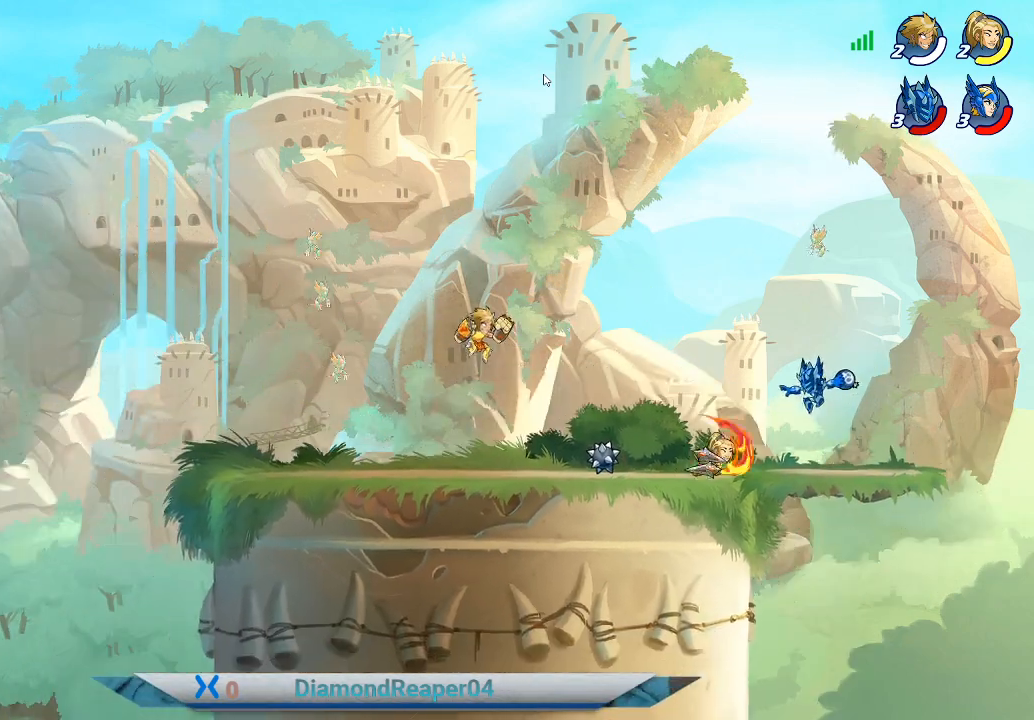
{"buttons": [], "left_stick": "up-right", "right_stick": "center", "events": [[233, "B", "down"], [300, "left_stick", "up-right"], [333, "B", "up"], [400, "B", "down"], [500, "B", "up"]]}
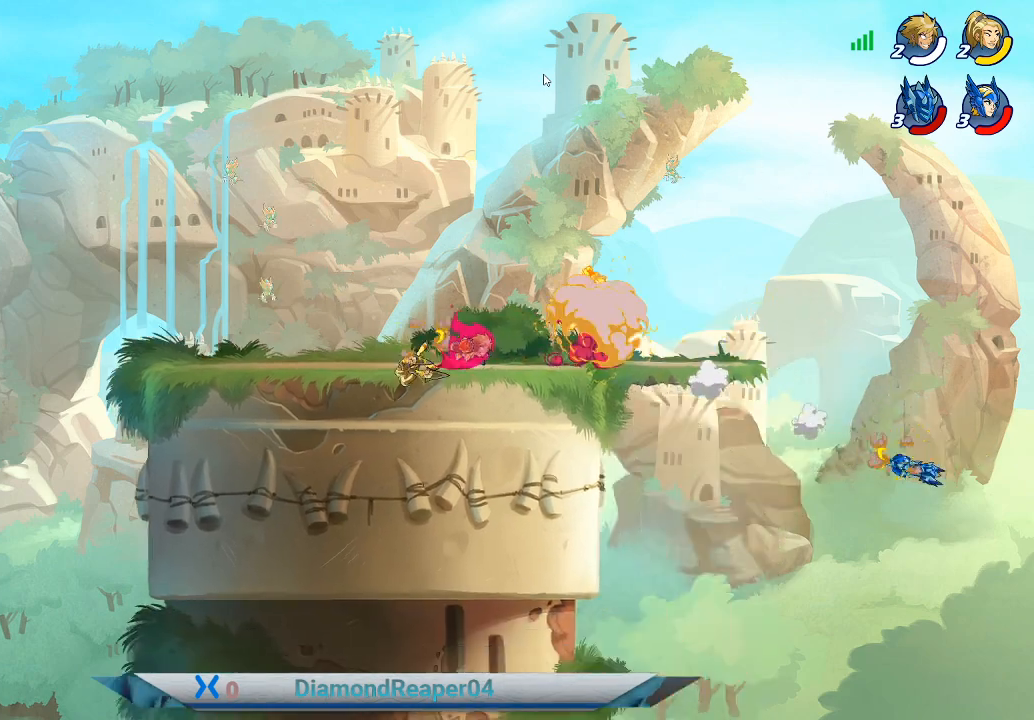
{"buttons": [], "left_stick": "up", "right_stick": "center", "events": [[200, "left_stick", "up"], [300, "left_stick", "up-right"], [333, "A", "down"], [400, "left_stick", "up"], [467, "A", "up"]]}
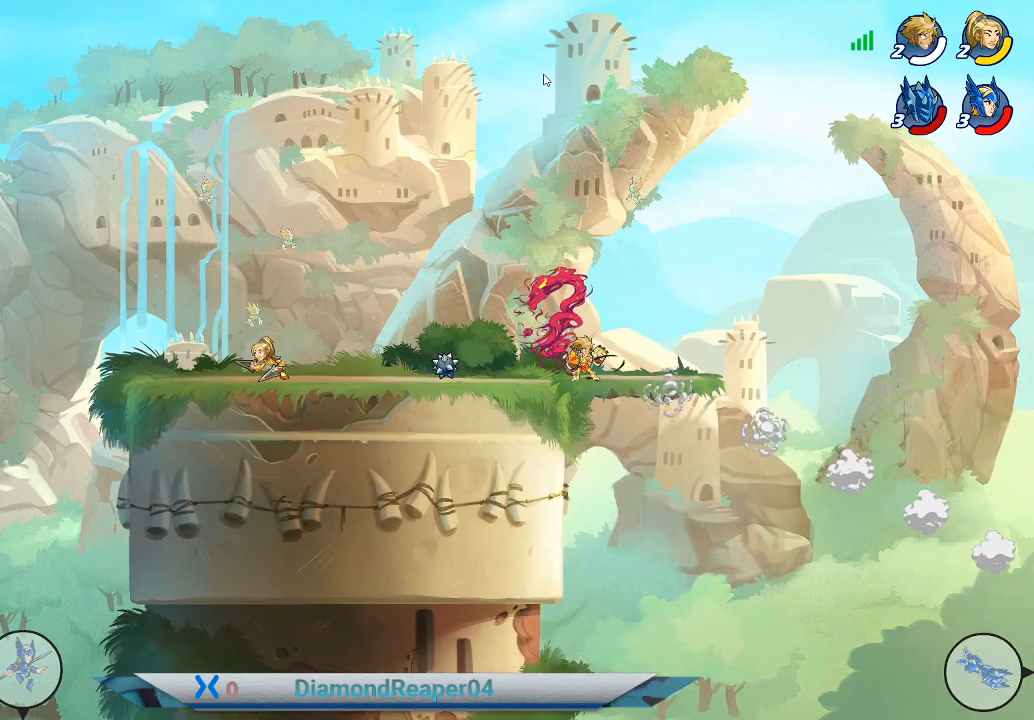
{"buttons": [], "left_stick": "up-right", "right_stick": "center", "events": [[67, "left_stick", "up-right"], [233, "A", "down"], [367, "A", "up"]]}
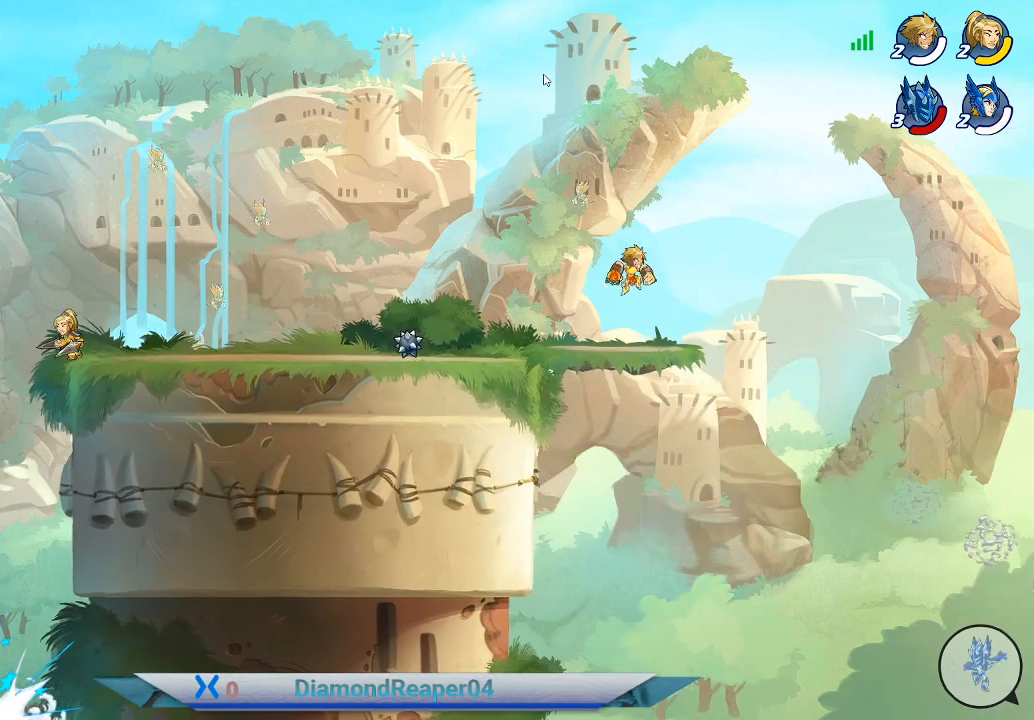
{"buttons": [], "left_stick": "left", "right_stick": "center", "events": [[133, "left_stick", "left"], [167, "A", "down"], [333, "A", "up"]]}
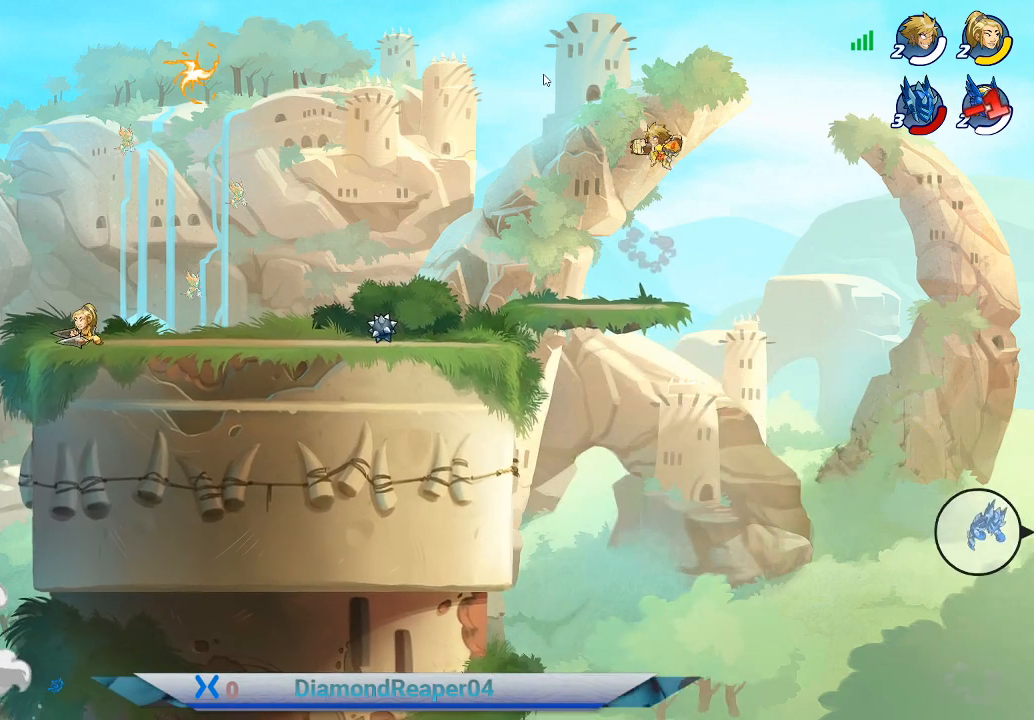
{"buttons": [], "left_stick": "left", "right_stick": "center", "events": []}
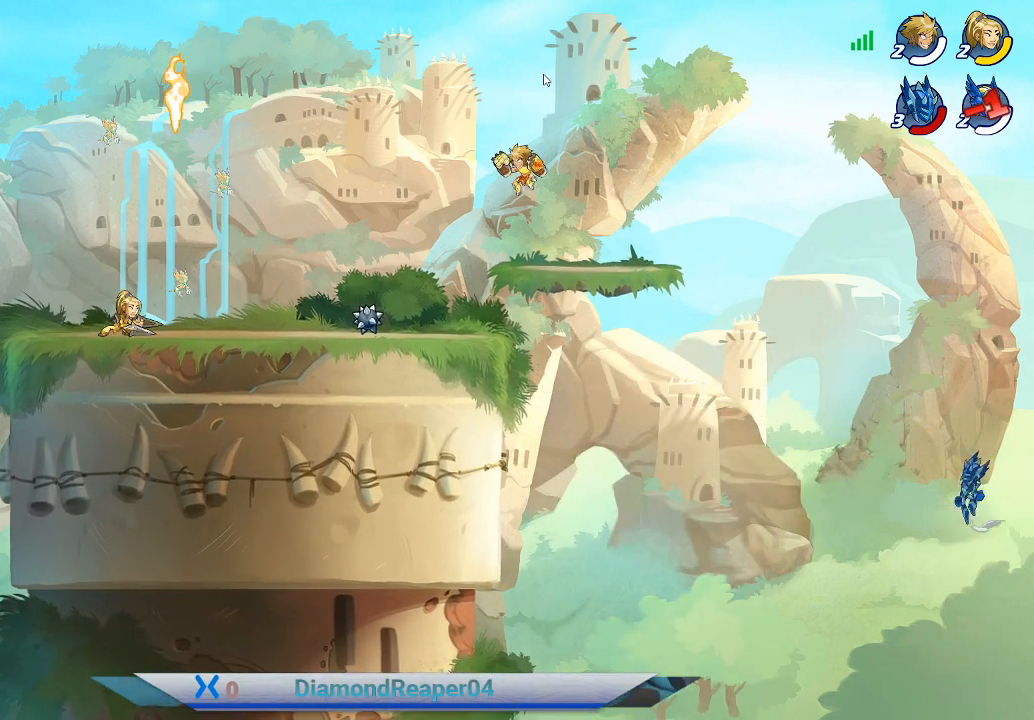
{"buttons": [], "left_stick": "right", "right_stick": "center", "events": [[433, "left_stick", "right"]]}
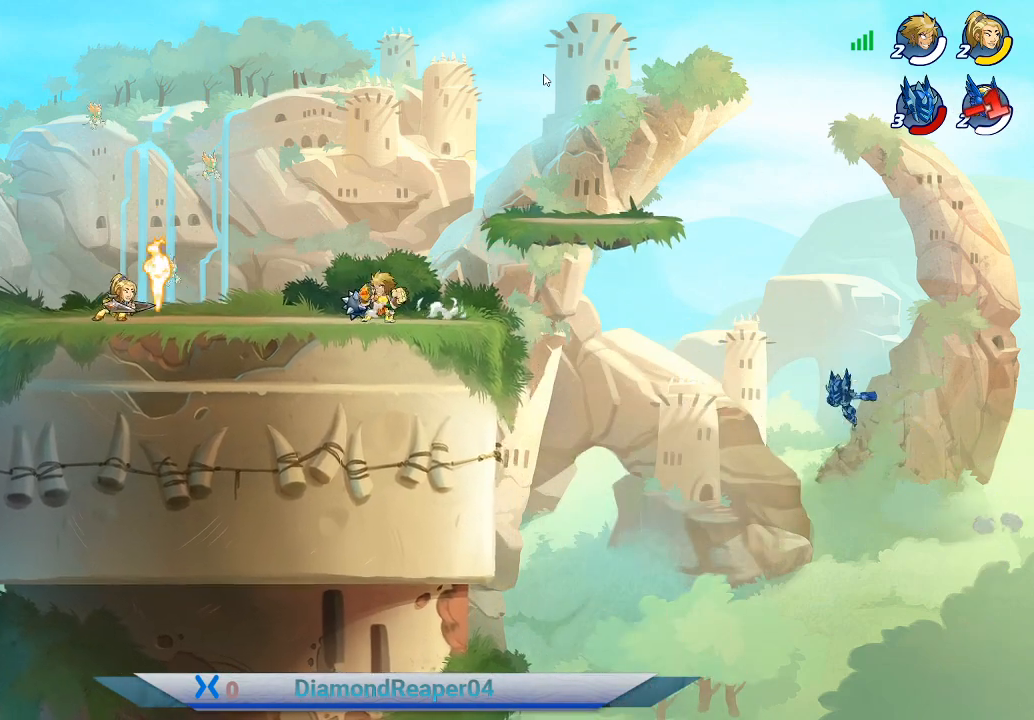
{"buttons": [], "left_stick": "center", "right_stick": "center", "events": [[133, "left_stick", "center"]]}
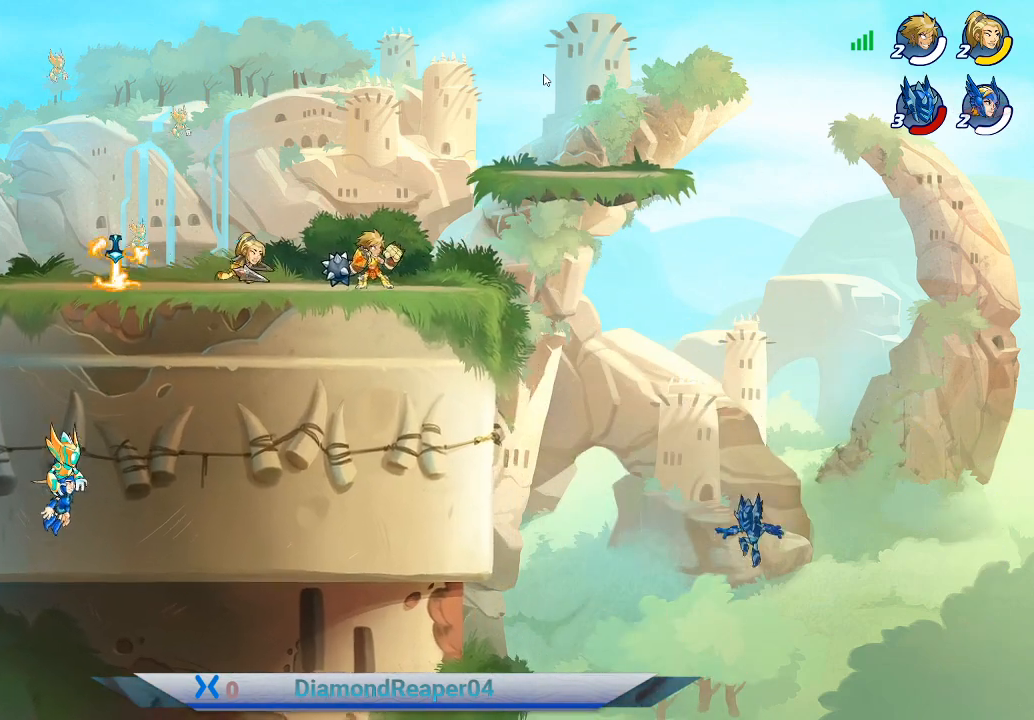
{"buttons": [], "left_stick": "left", "right_stick": "center", "events": [[500, "left_stick", "left"]]}
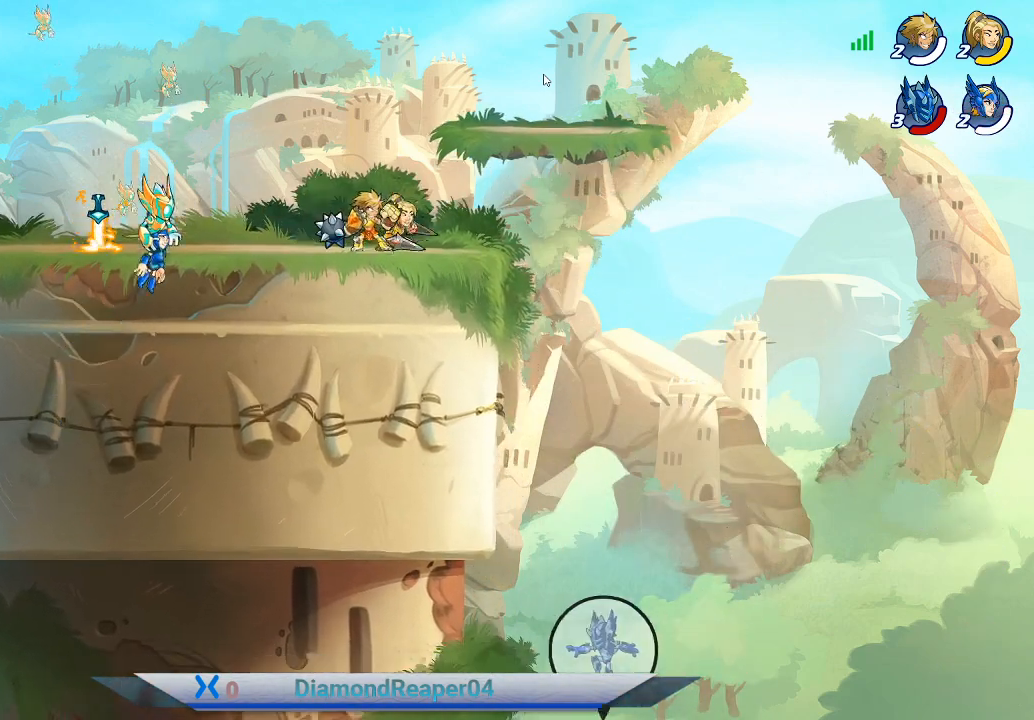
{"buttons": [], "left_stick": "center", "right_stick": "center", "events": [[67, "A", "down"], [267, "A", "up"], [367, "left_stick", "center"]]}
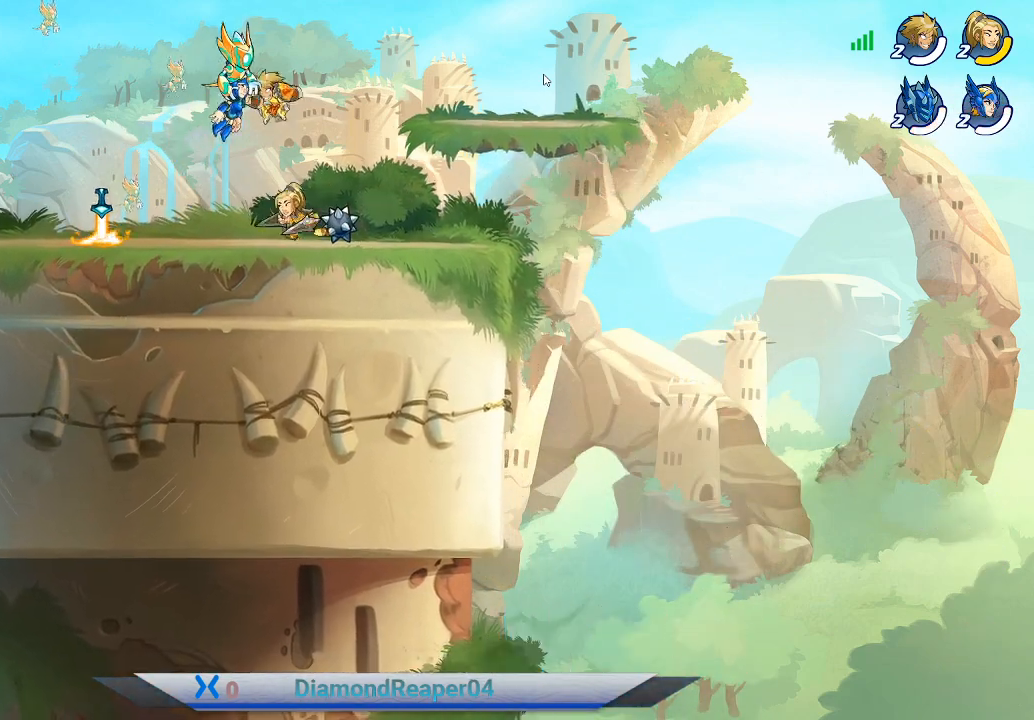
{"buttons": [], "left_stick": "right", "right_stick": "center", "events": [[67, "left_stick", "left"], [300, "left_stick", "center"], [367, "left_stick", "right"]]}